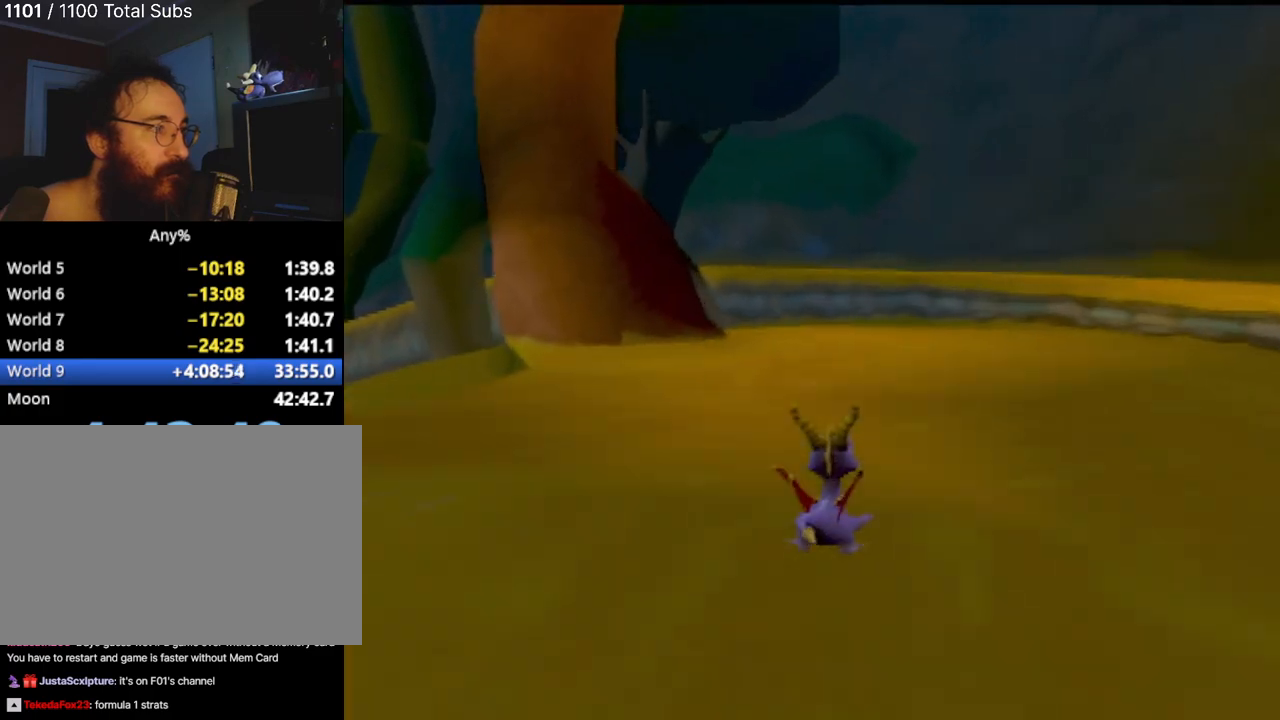
Gameplay with a controller (PlayStation layout); each line is a JSON object with the inputs held at the frame after it. "events" lists button and stick changes between this image and that frame as [ms after this image, input, new state], when the widget could be followed in between. Not read: L3 R3 right_stick.
{"buttons": [], "left_stick": "up-left", "events": []}
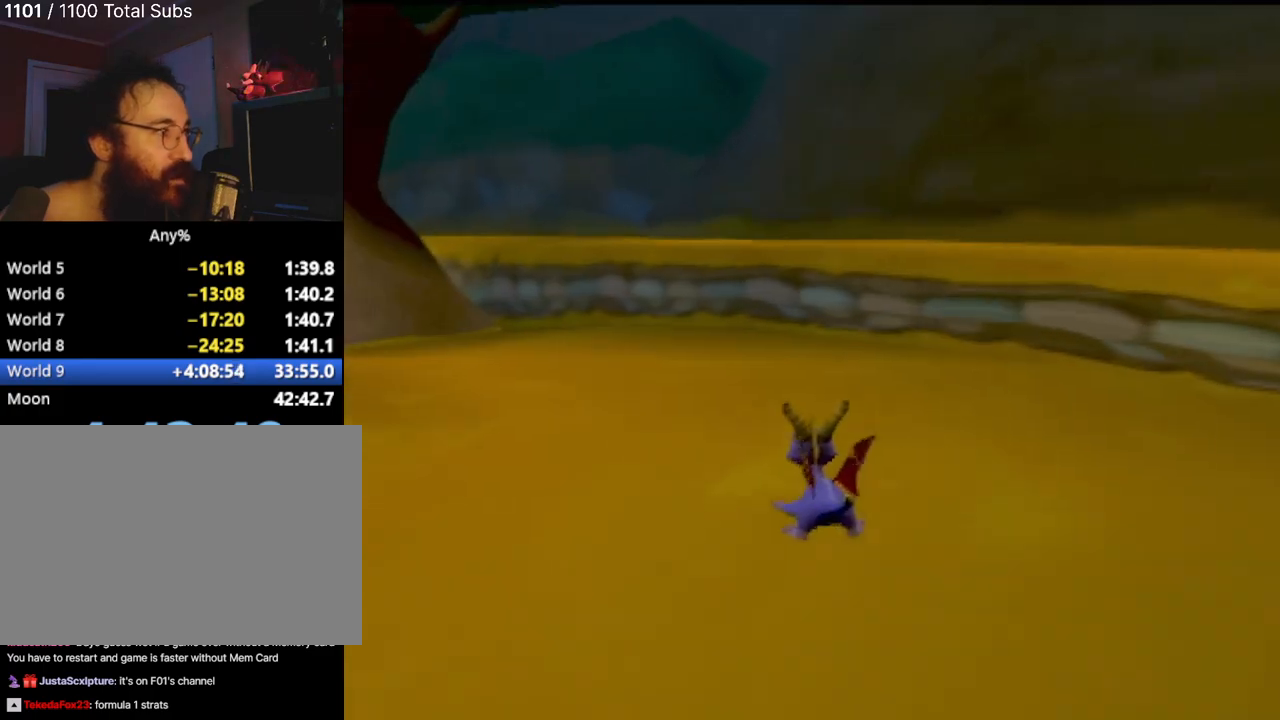
{"buttons": [], "left_stick": "left", "events": [[183, "left_stick", "left"]]}
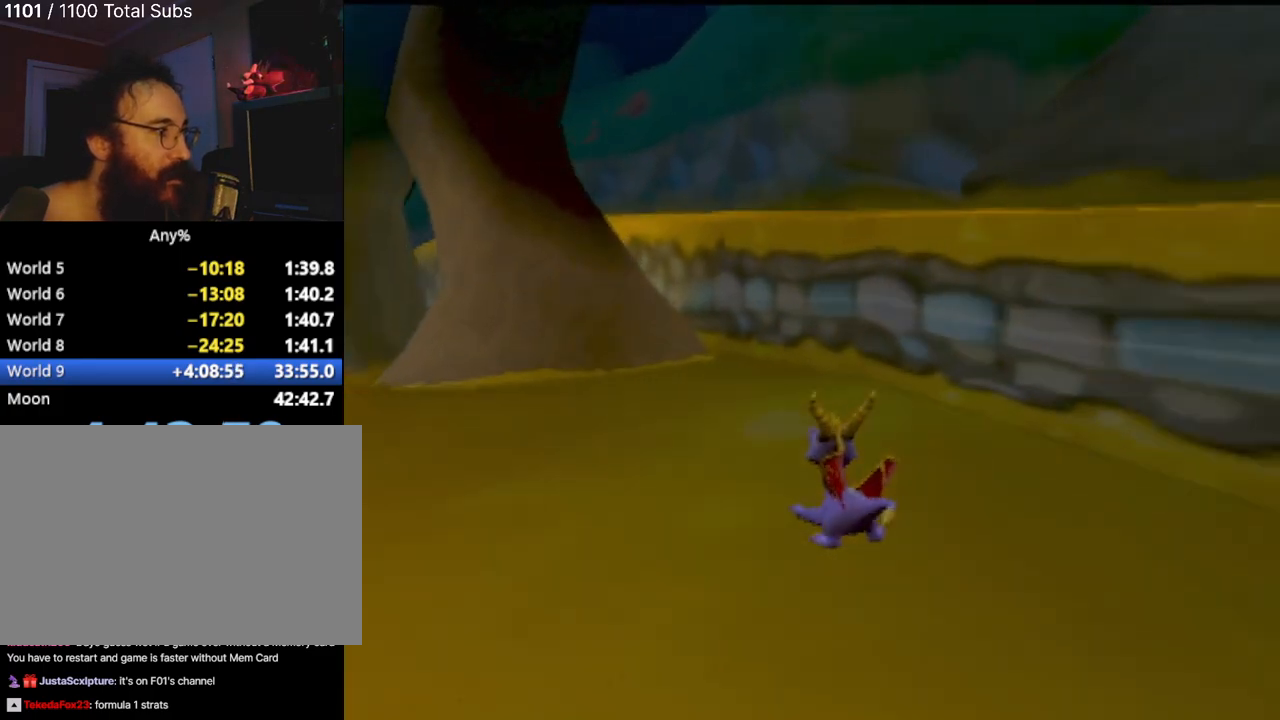
{"buttons": [], "left_stick": "up-right", "events": [[217, "left_stick", "up"], [284, "left_stick", "up-right"]]}
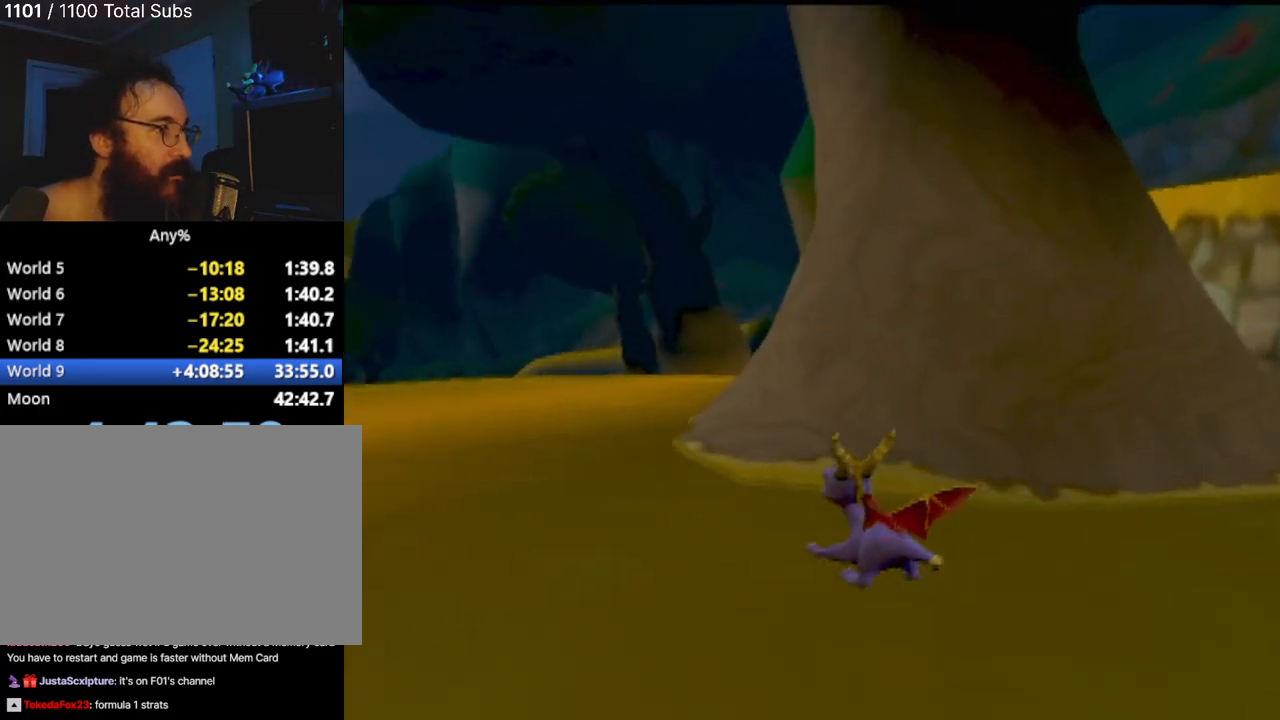
{"buttons": [], "left_stick": "up", "events": [[133, "left_stick", "up"]]}
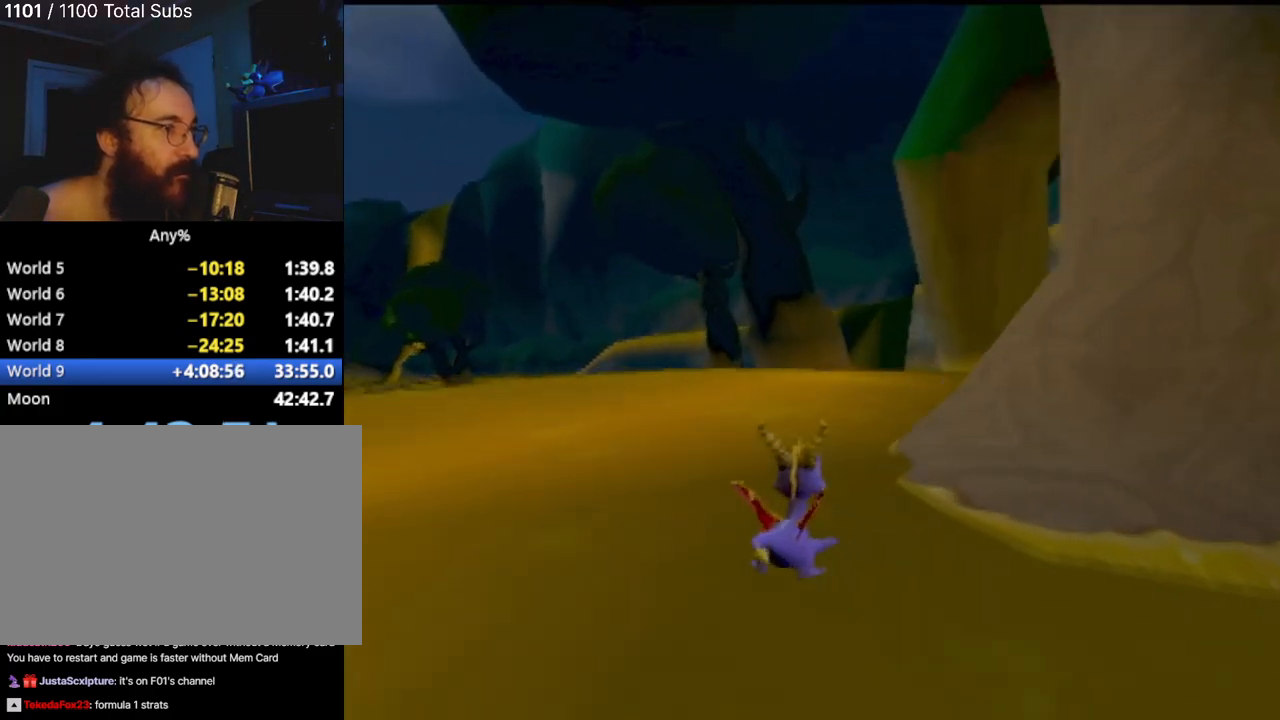
{"buttons": [], "left_stick": "up-left", "events": [[334, "left_stick", "up-left"]]}
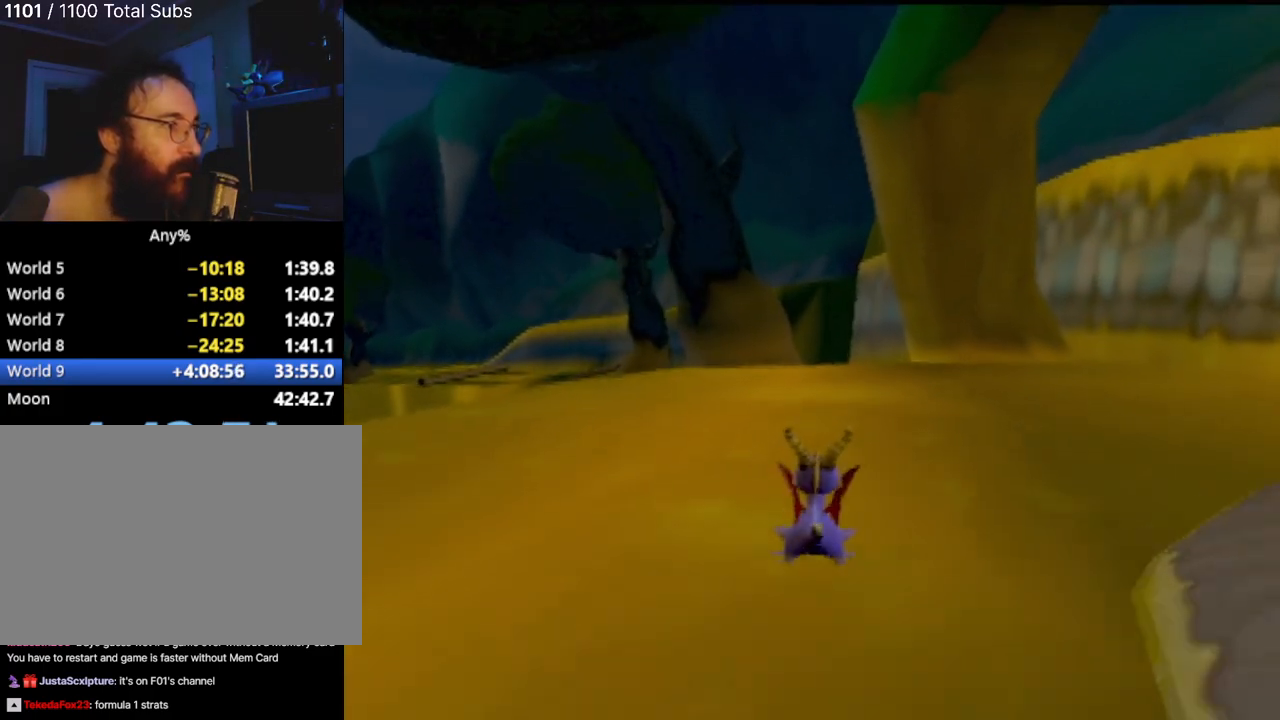
{"buttons": [], "left_stick": "center", "events": [[66, "left_stick", "up-right"], [333, "left_stick", "center"]]}
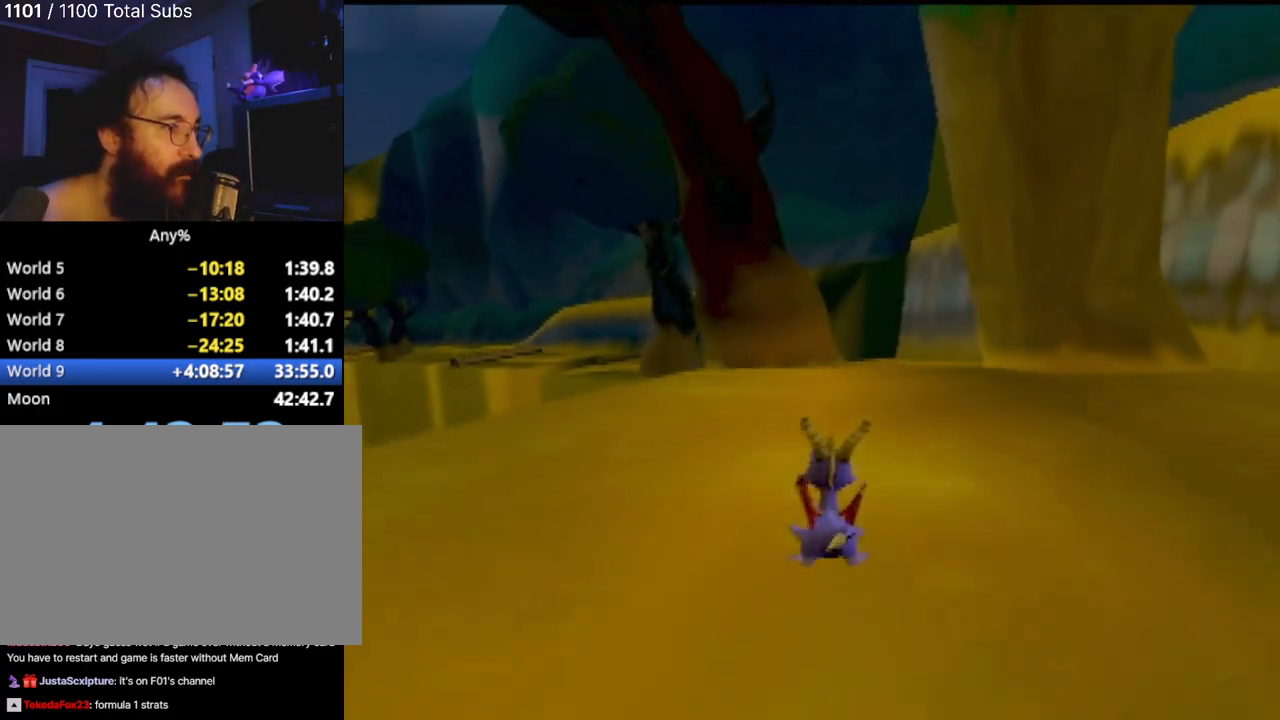
{"buttons": [], "left_stick": "up-left", "events": [[134, "left_stick", "up"], [384, "left_stick", "up-left"]]}
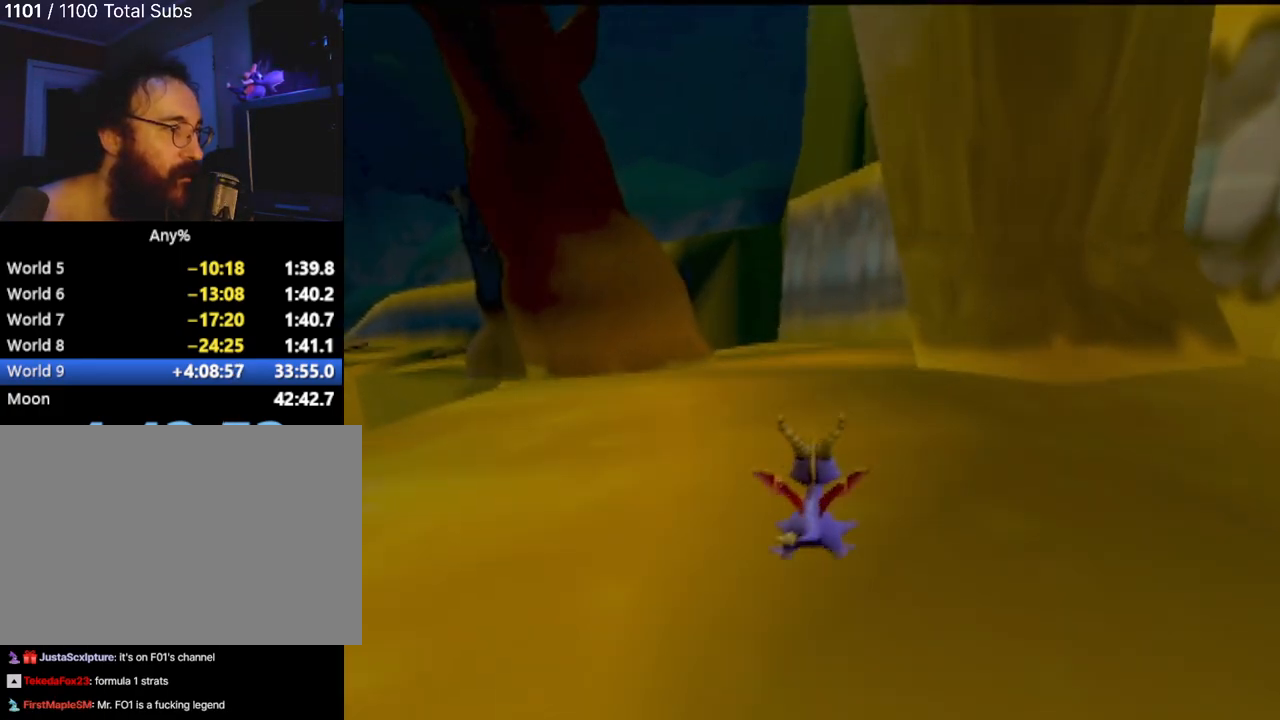
{"buttons": [], "left_stick": "up", "events": [[33, "left_stick", "up"]]}
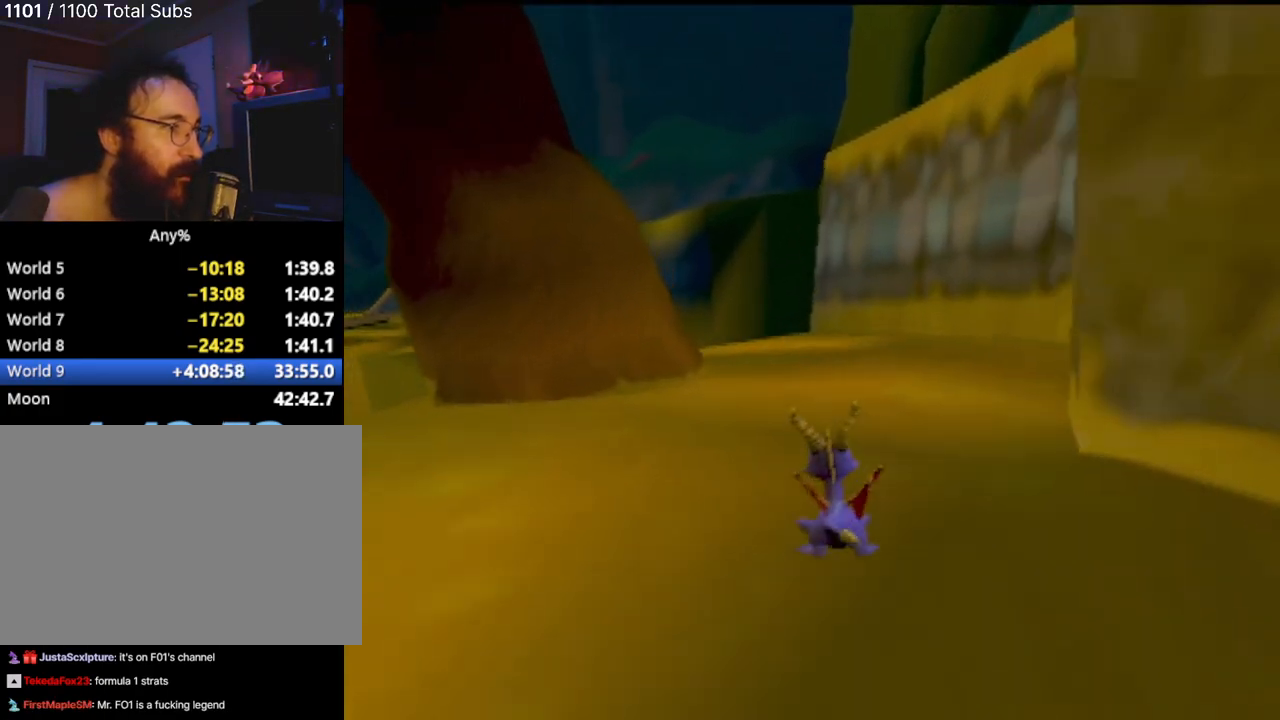
{"buttons": [], "left_stick": "up-left", "events": [[84, "left_stick", "up-left"], [284, "left_stick", "up"], [484, "left_stick", "up-left"]]}
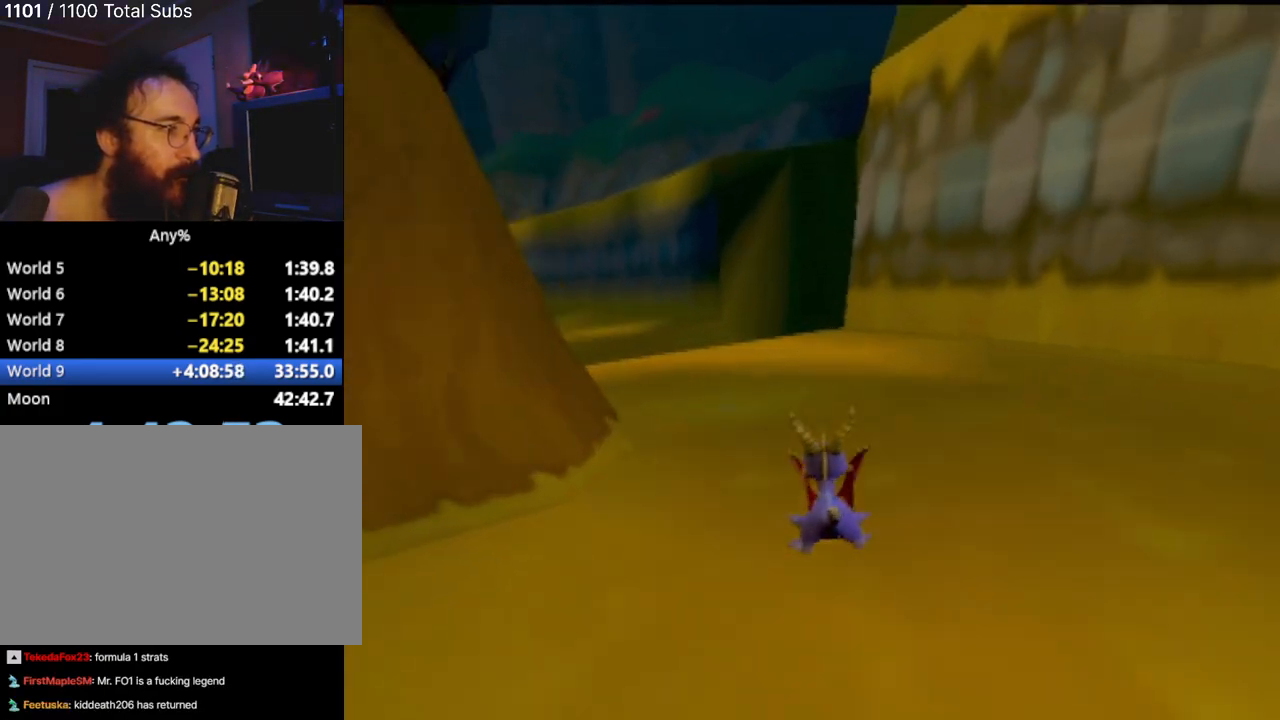
{"buttons": ["CROSS"], "left_stick": "up", "events": [[250, "left_stick", "up"], [317, "CROSS", "down"]]}
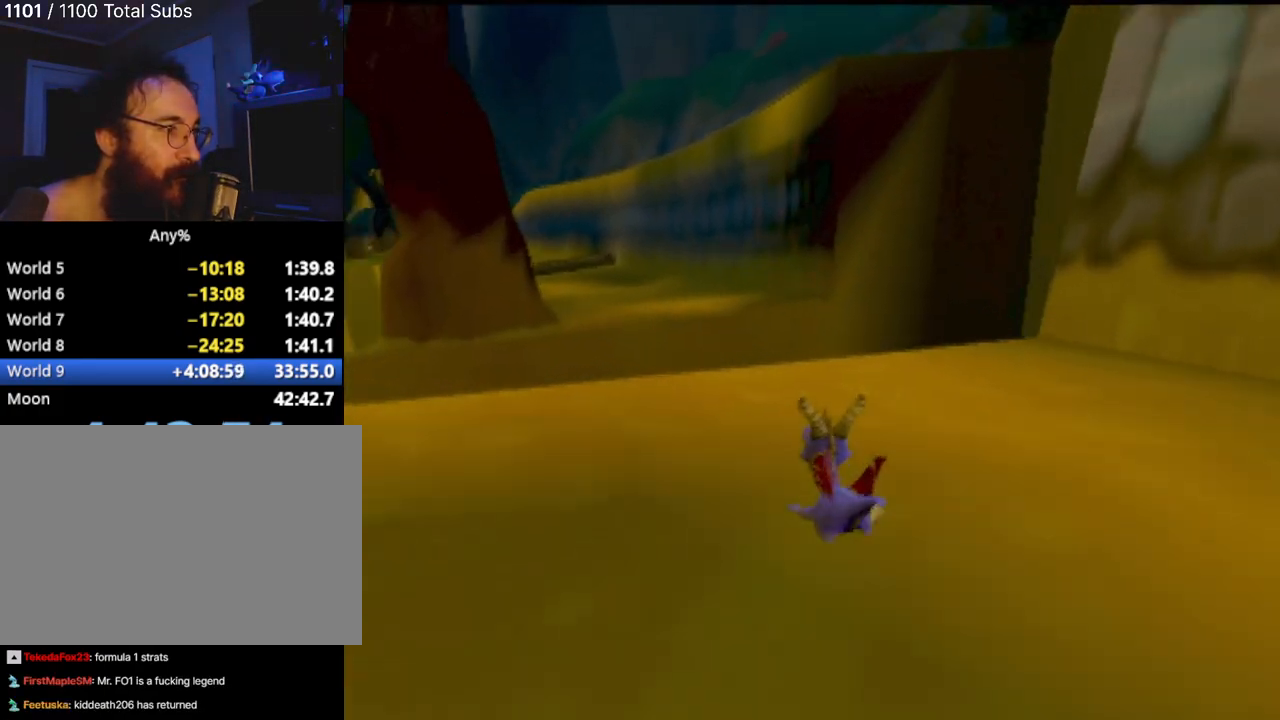
{"buttons": [], "left_stick": "up", "events": [[484, "CROSS", "up"]]}
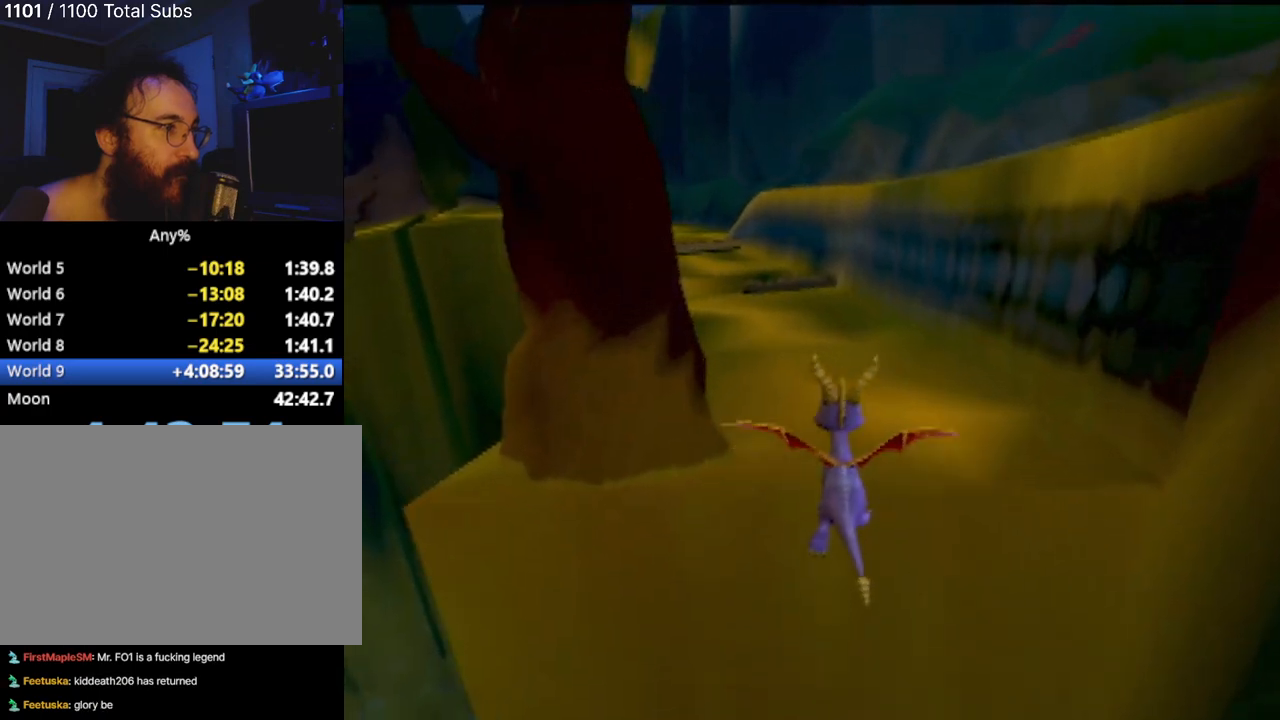
{"buttons": [], "left_stick": "up-left", "events": [[350, "left_stick", "up-left"]]}
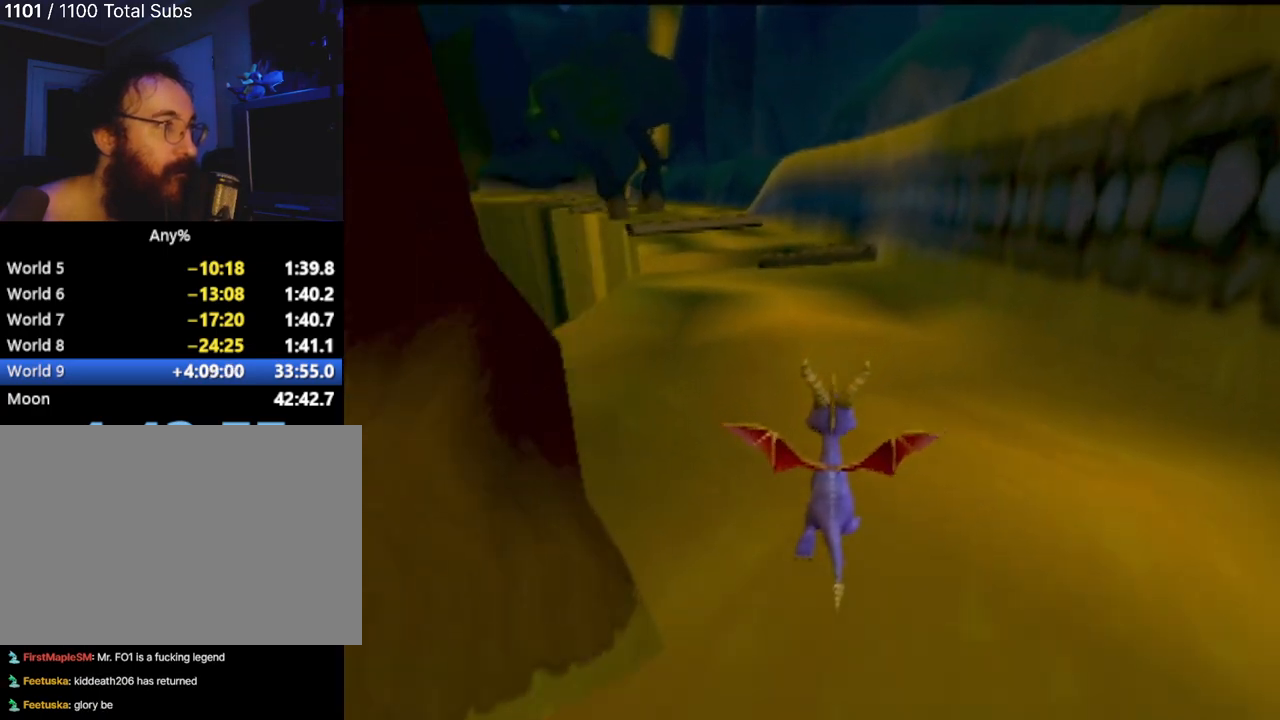
{"buttons": [], "left_stick": "up", "events": [[100, "left_stick", "up"]]}
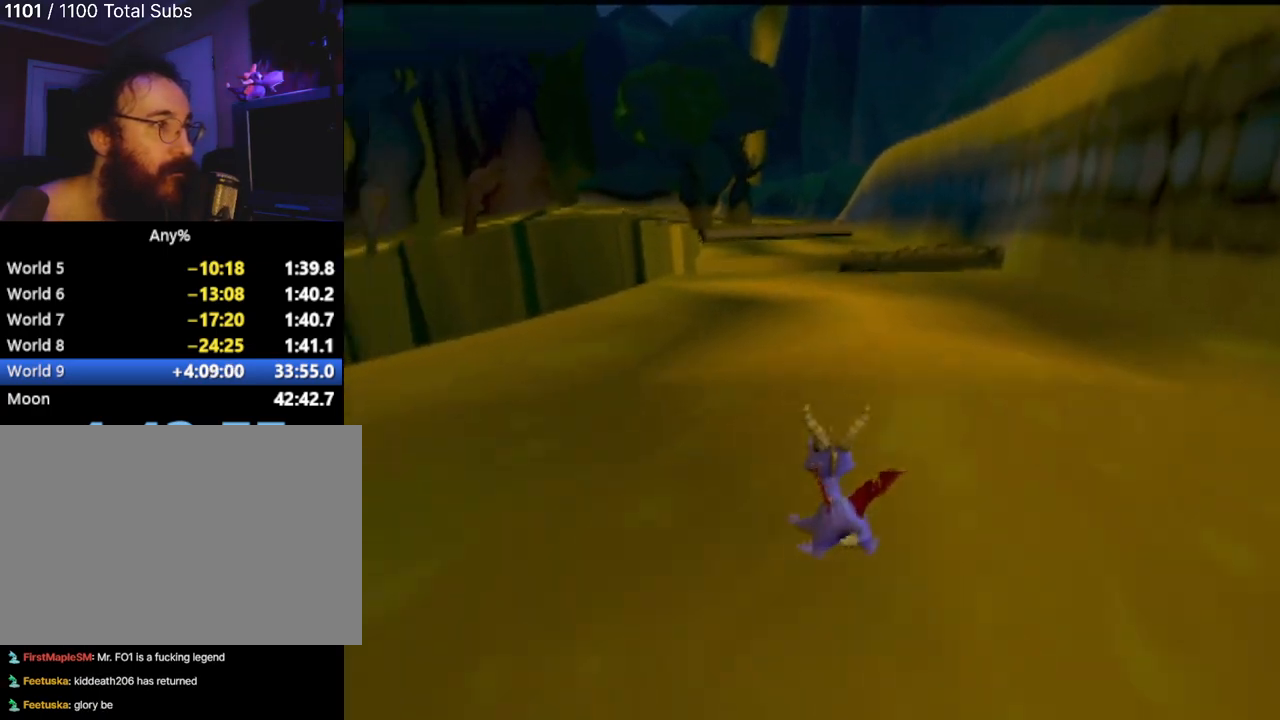
{"buttons": [], "left_stick": "up", "events": [[317, "left_stick", "up-right"], [484, "left_stick", "up"]]}
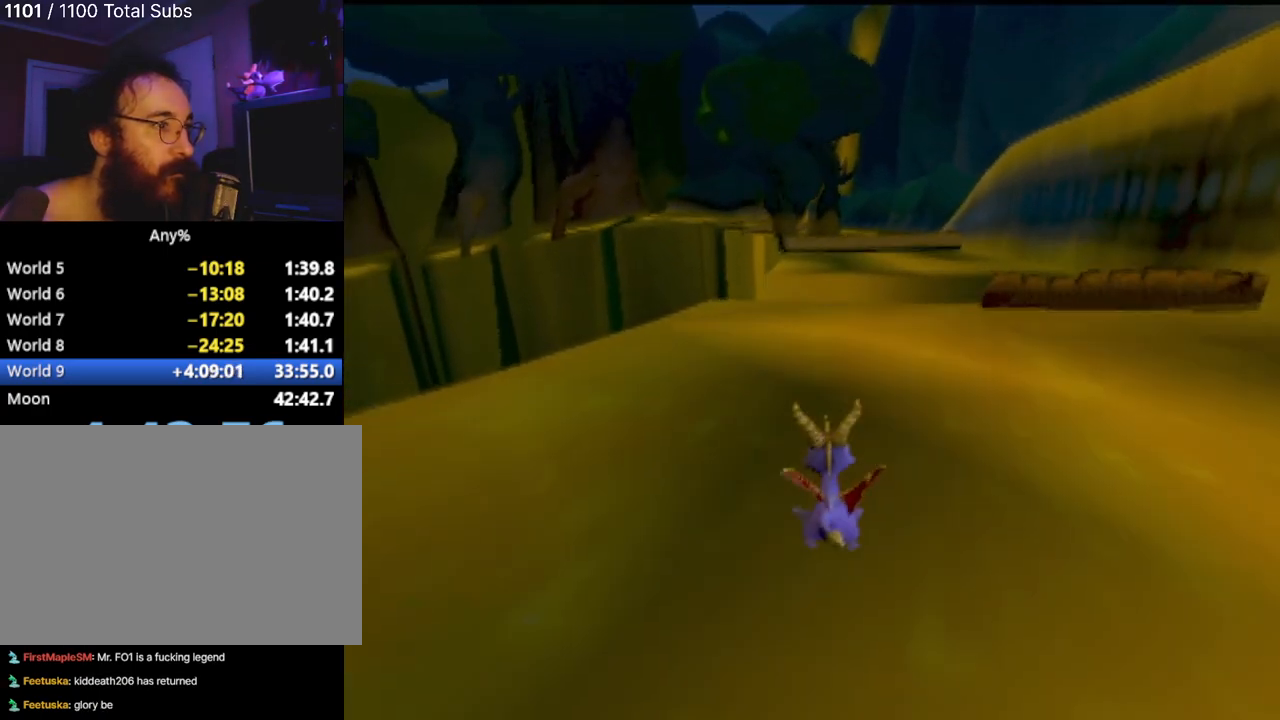
{"buttons": ["CROSS"], "left_stick": "up", "events": [[117, "CROSS", "down"]]}
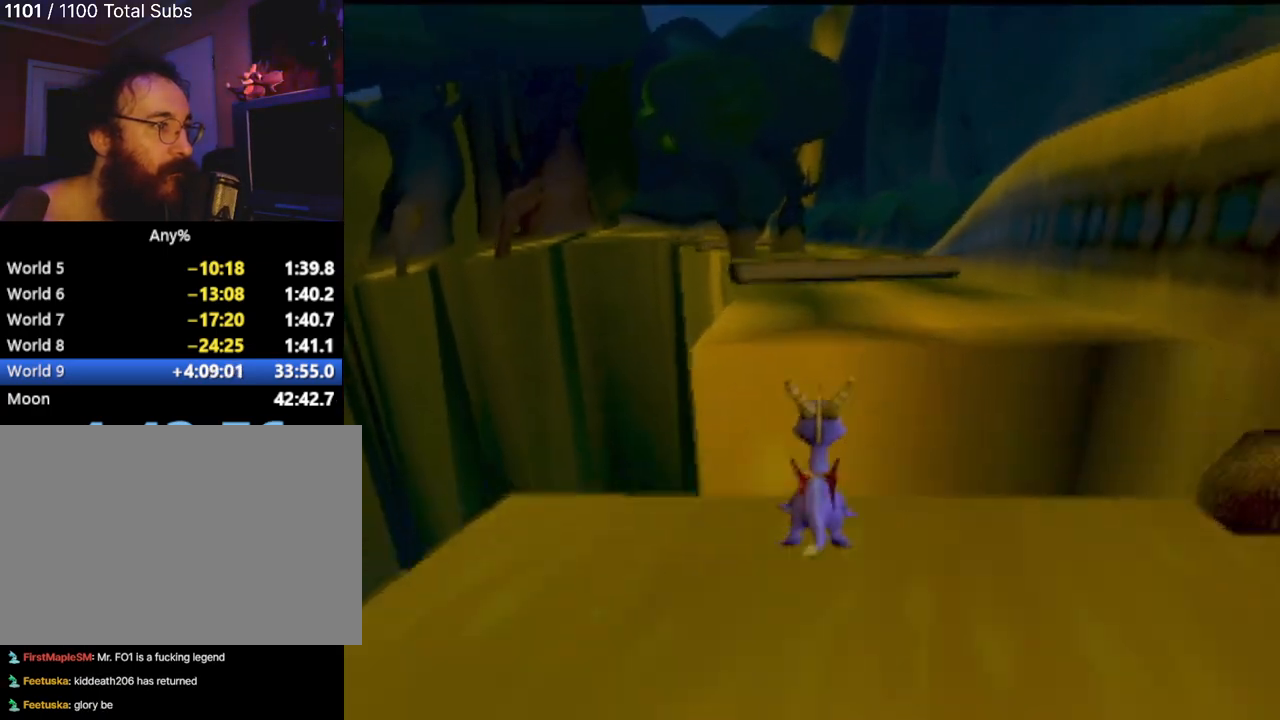
{"buttons": [], "left_stick": "up", "events": [[183, "CROSS", "up"]]}
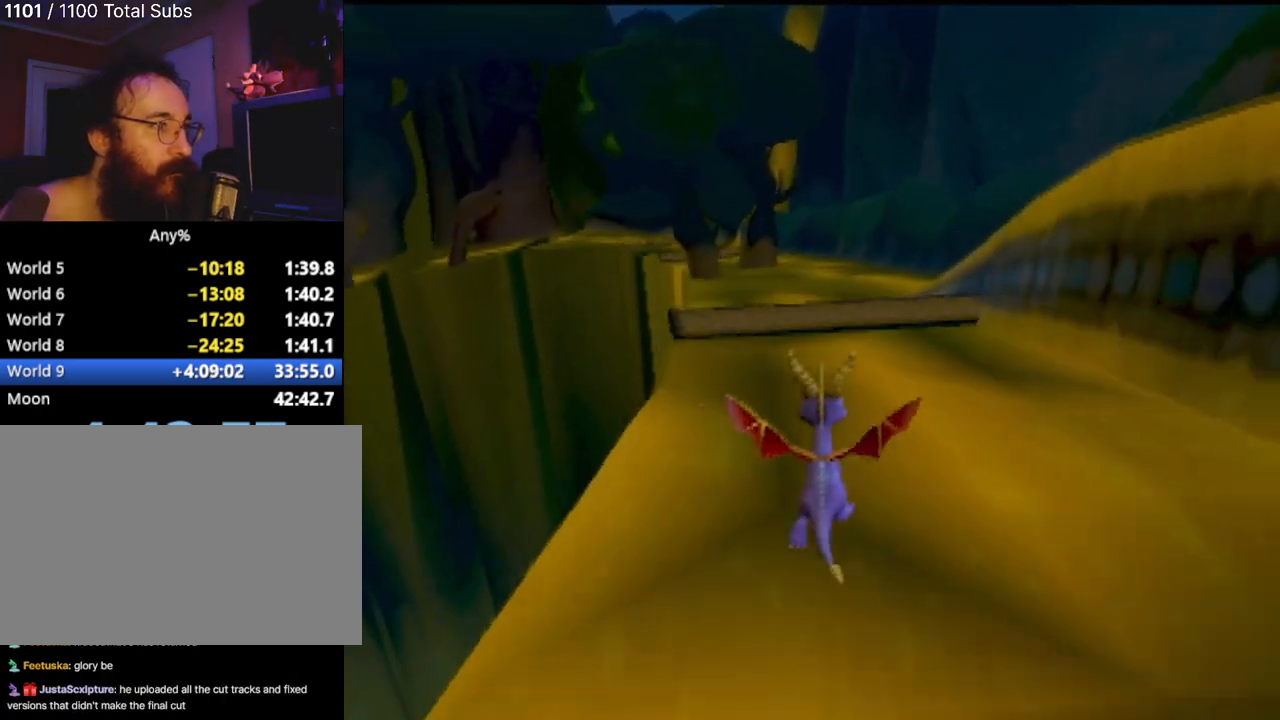
{"buttons": ["CROSS"], "left_stick": "up", "events": [[367, "CROSS", "down"]]}
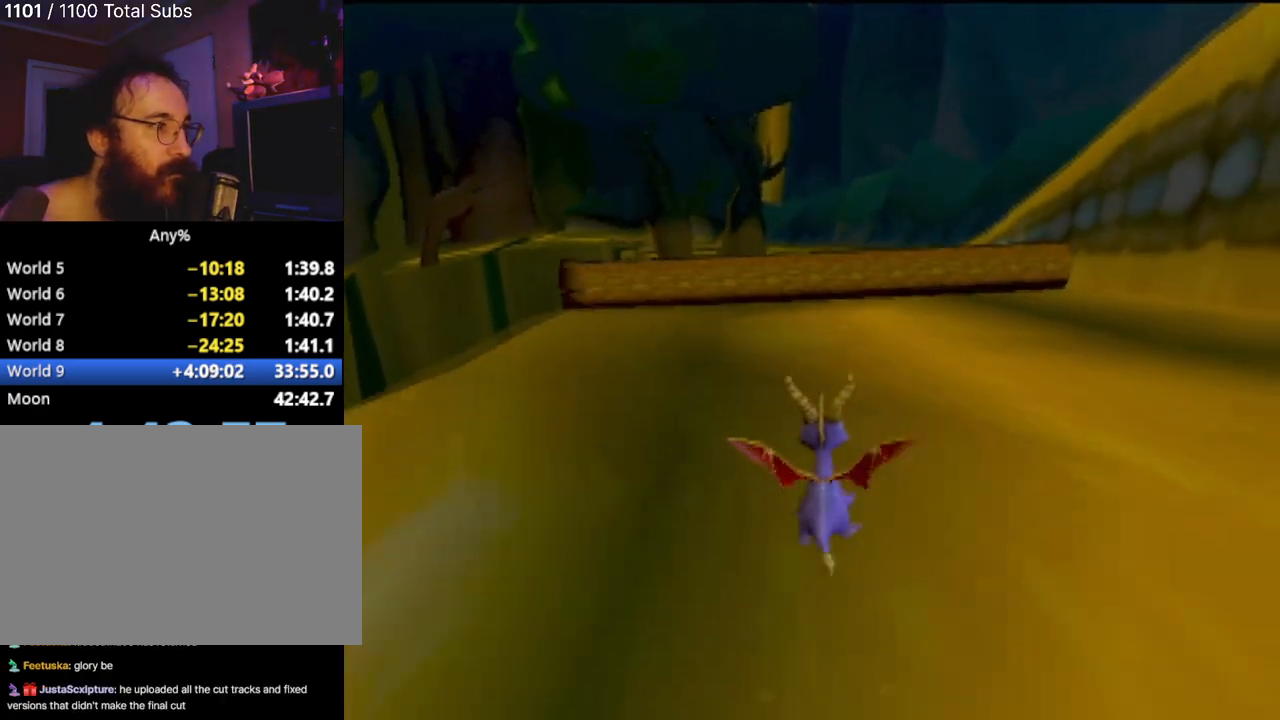
{"buttons": [], "left_stick": "up-left", "events": [[317, "CROSS", "up"], [384, "left_stick", "up-left"]]}
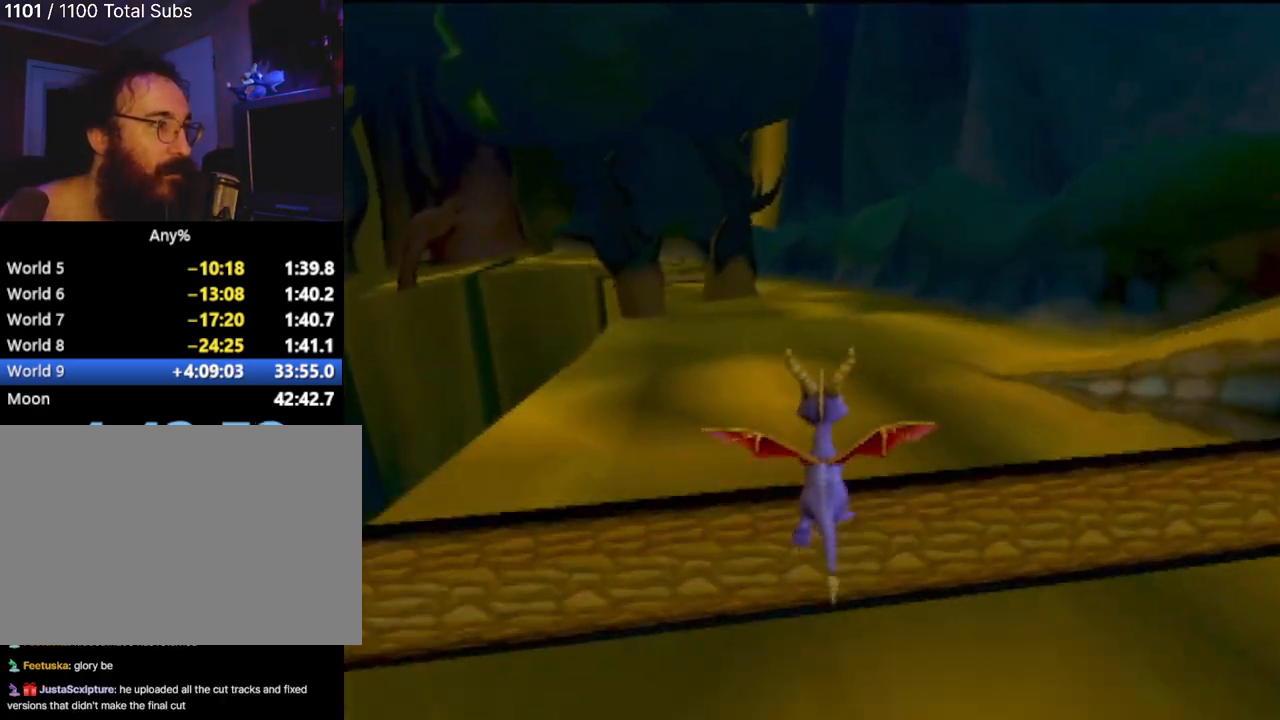
{"buttons": [], "left_stick": "up", "events": [[200, "left_stick", "up"]]}
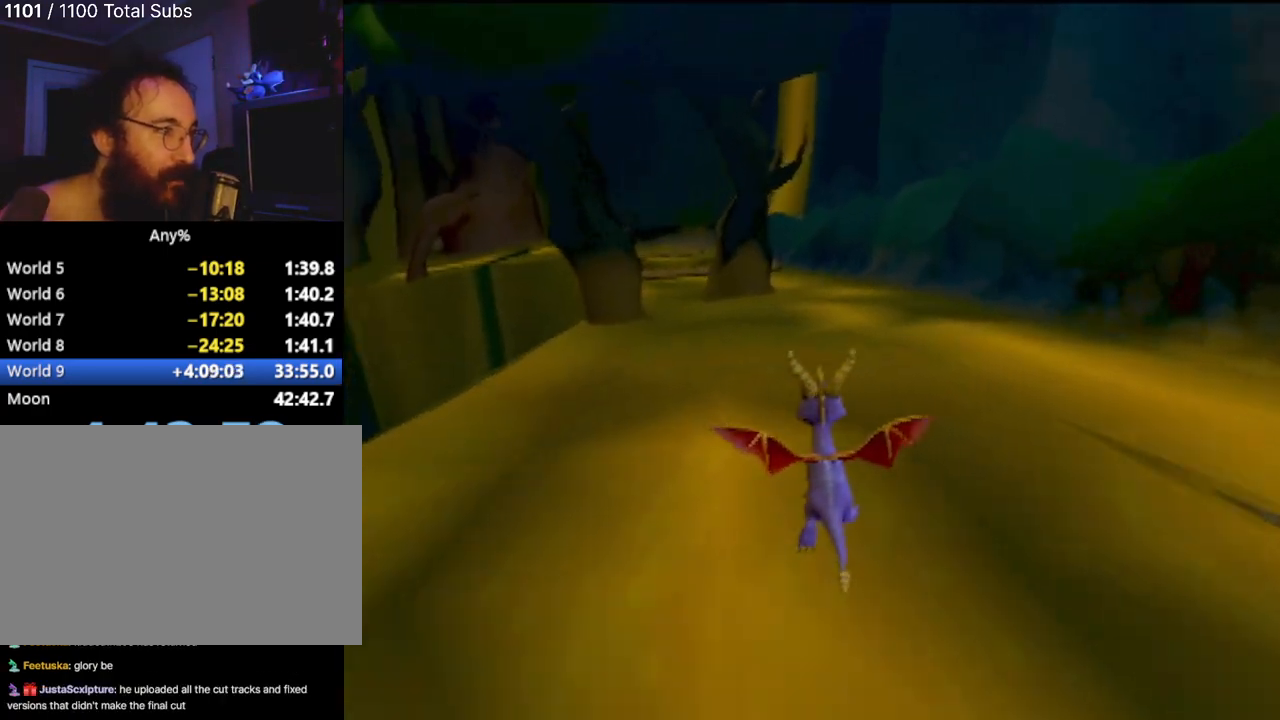
{"buttons": [], "left_stick": "up", "events": []}
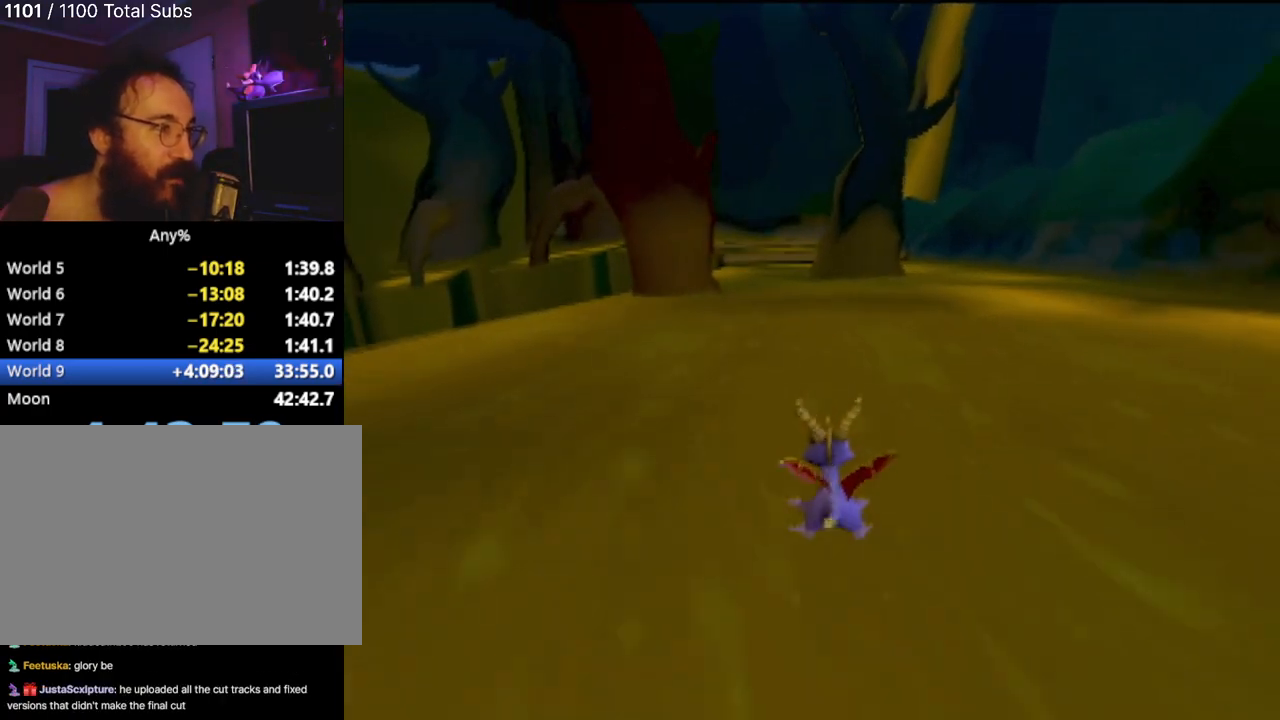
{"buttons": [], "left_stick": "up-left", "events": [[350, "left_stick", "up-left"]]}
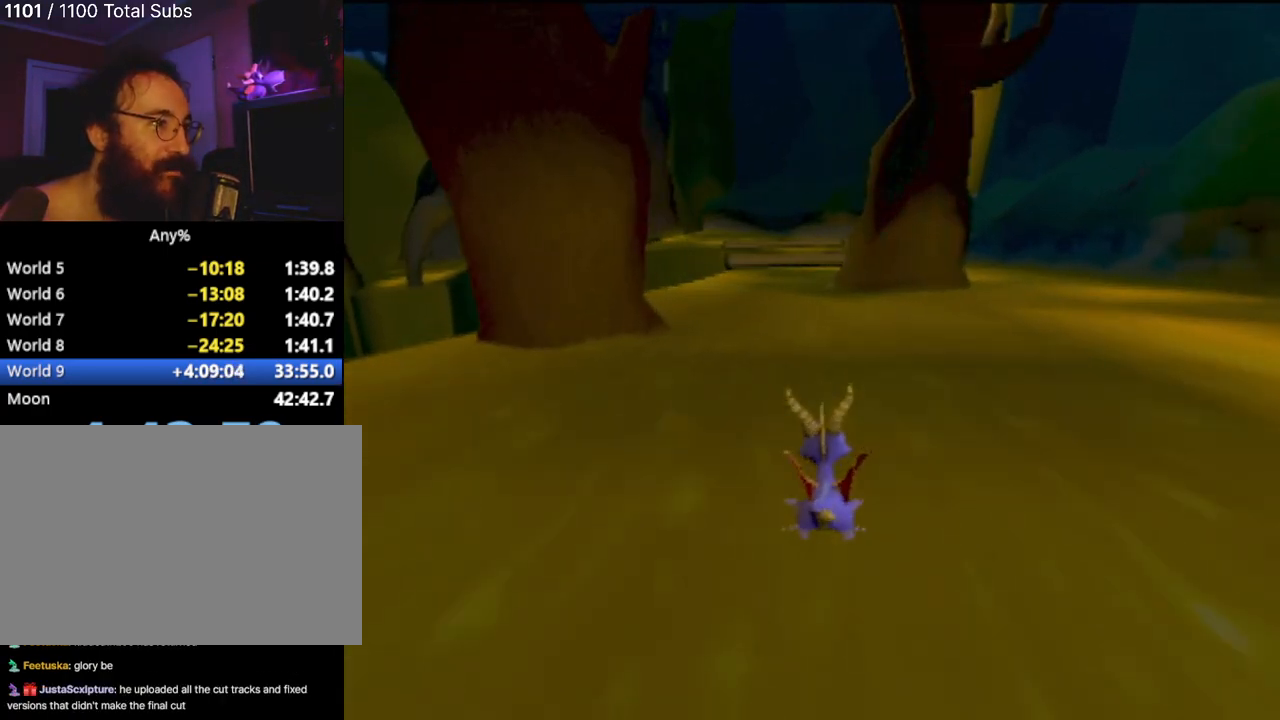
{"buttons": [], "left_stick": "up-right", "events": [[67, "left_stick", "up"], [484, "left_stick", "up-right"]]}
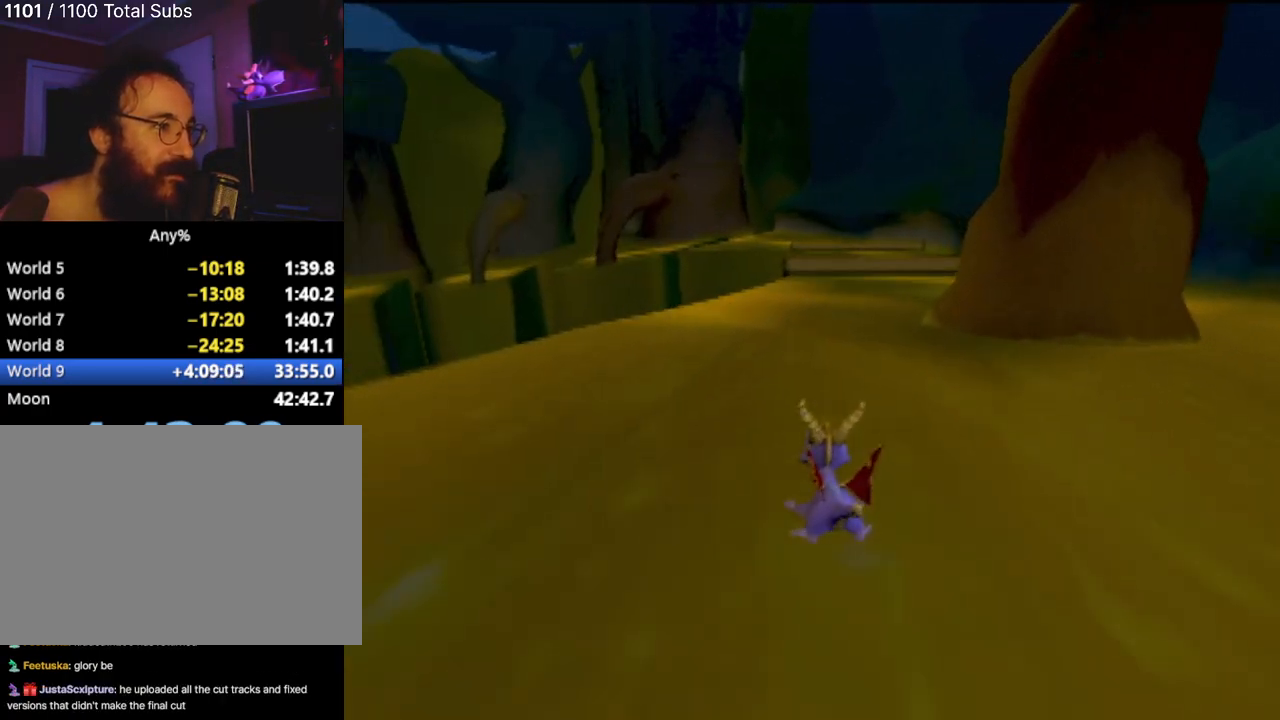
{"buttons": [], "left_stick": "up", "events": [[183, "left_stick", "up"]]}
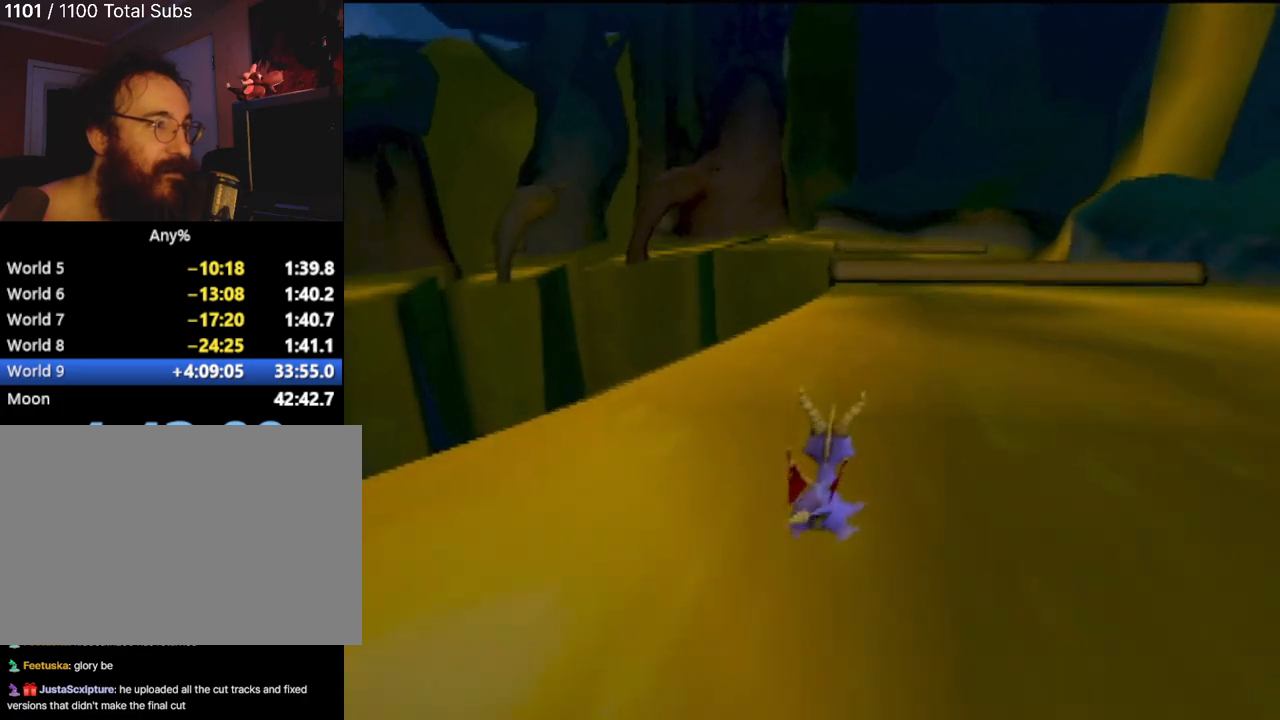
{"buttons": [], "left_stick": "up", "events": []}
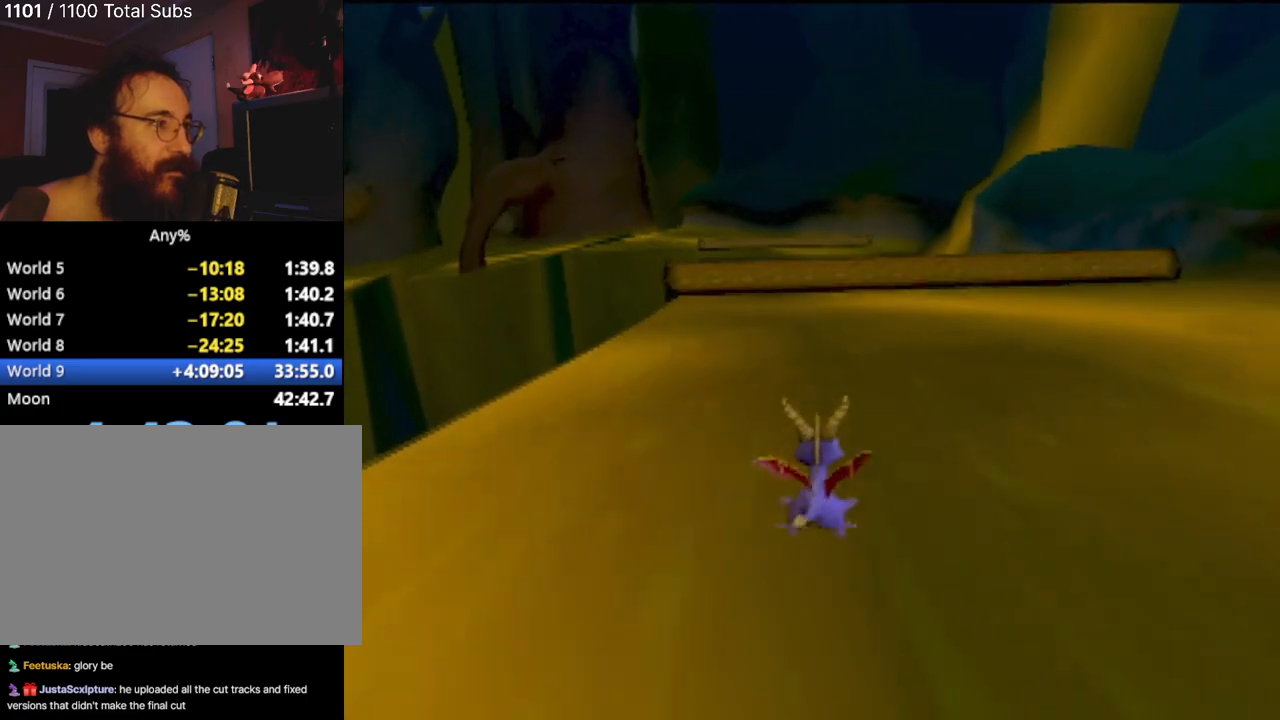
{"buttons": ["CROSS"], "left_stick": "up", "events": [[66, "CROSS", "down"]]}
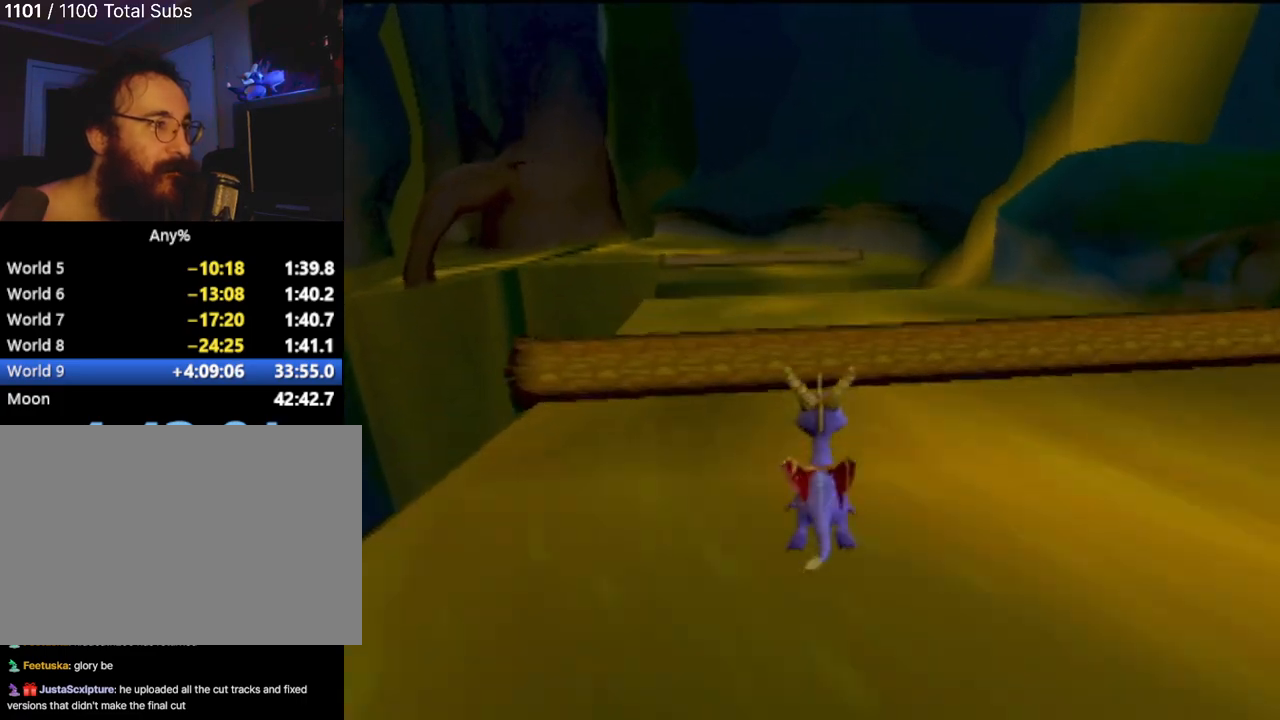
{"buttons": [], "left_stick": "up", "events": [[67, "CROSS", "up"]]}
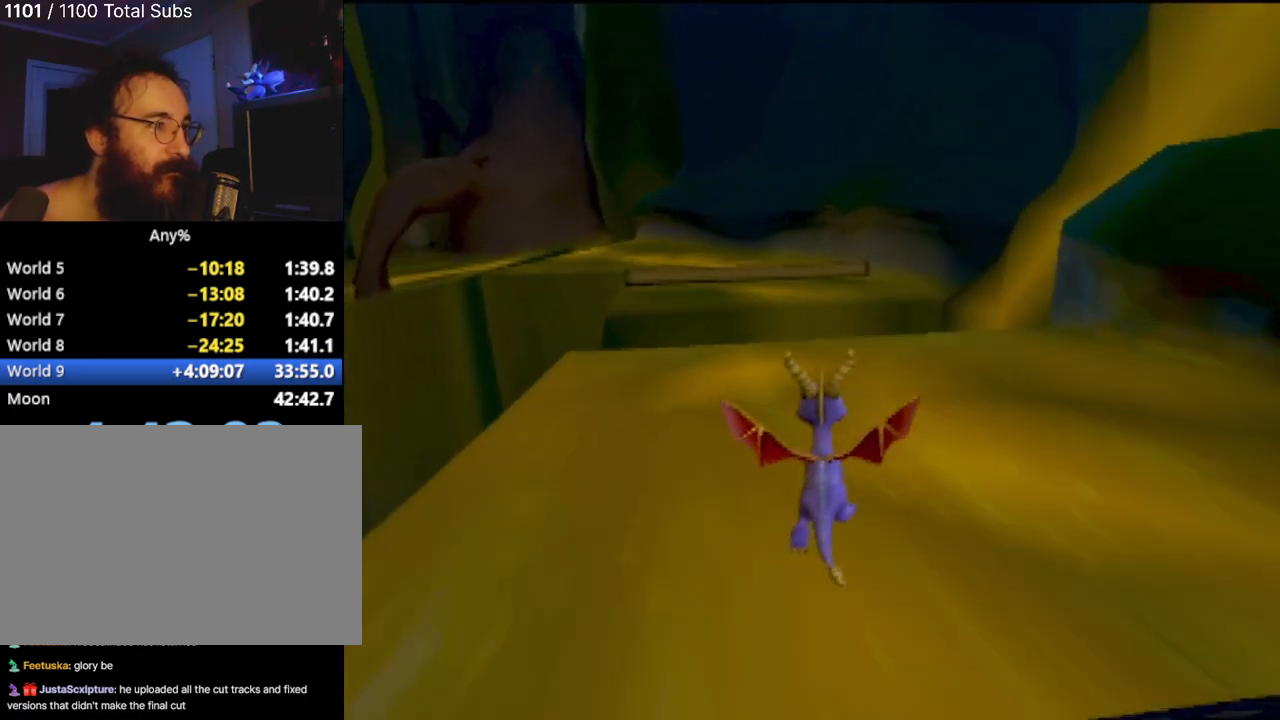
{"buttons": ["CROSS"], "left_stick": "up", "events": [[150, "left_stick", "up-left"], [333, "CROSS", "down"], [367, "left_stick", "up"]]}
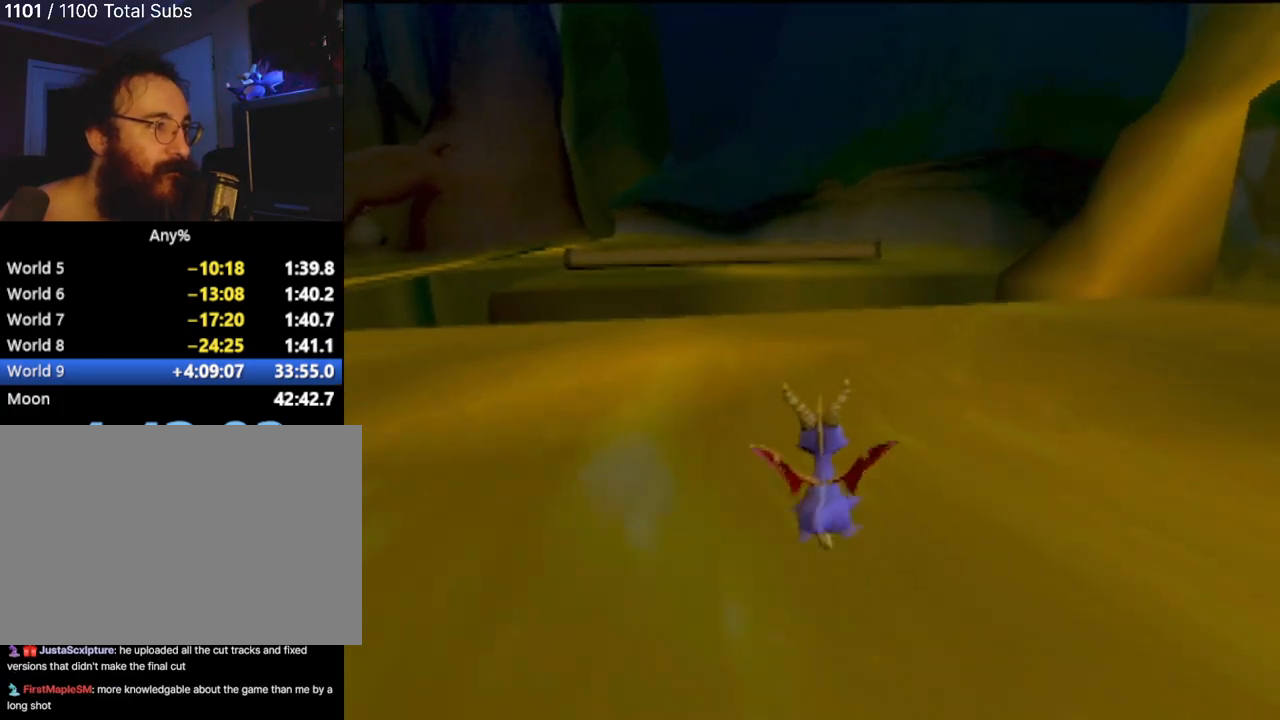
{"buttons": [], "left_stick": "up-left", "events": [[267, "CROSS", "up"], [384, "left_stick", "up-left"]]}
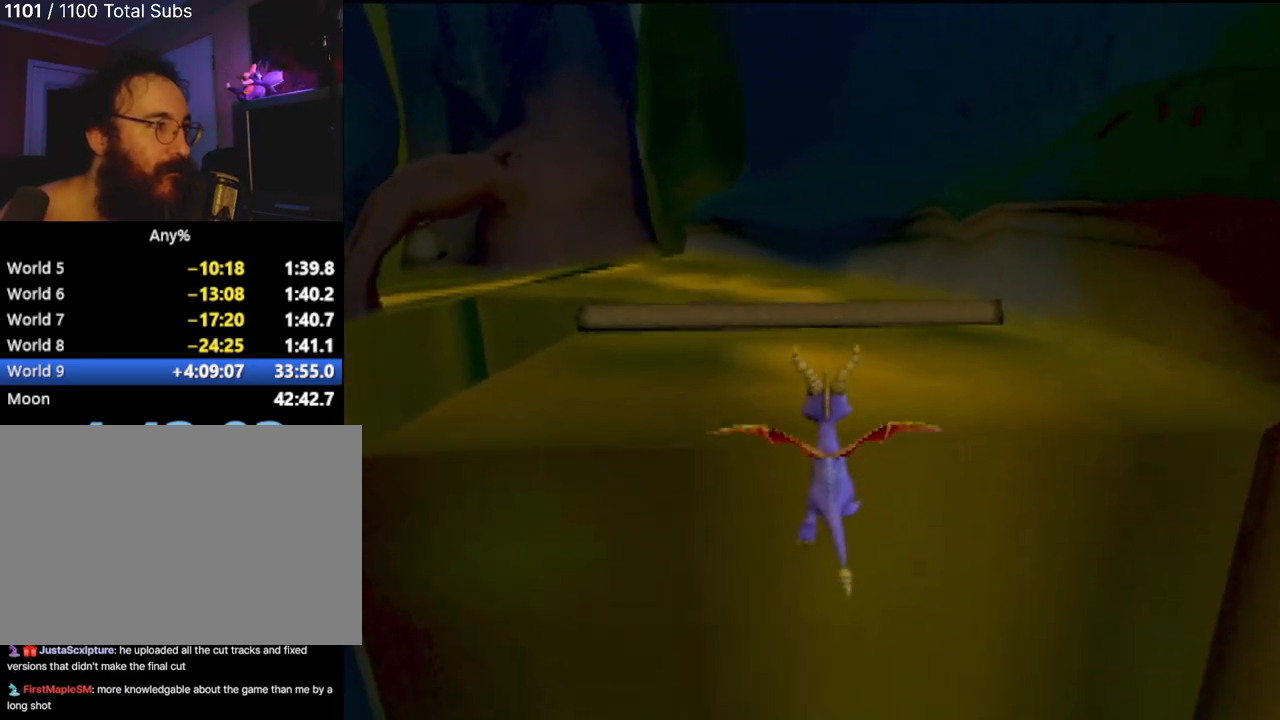
{"buttons": ["CROSS"], "left_stick": "up", "events": [[133, "left_stick", "up"], [317, "CROSS", "down"]]}
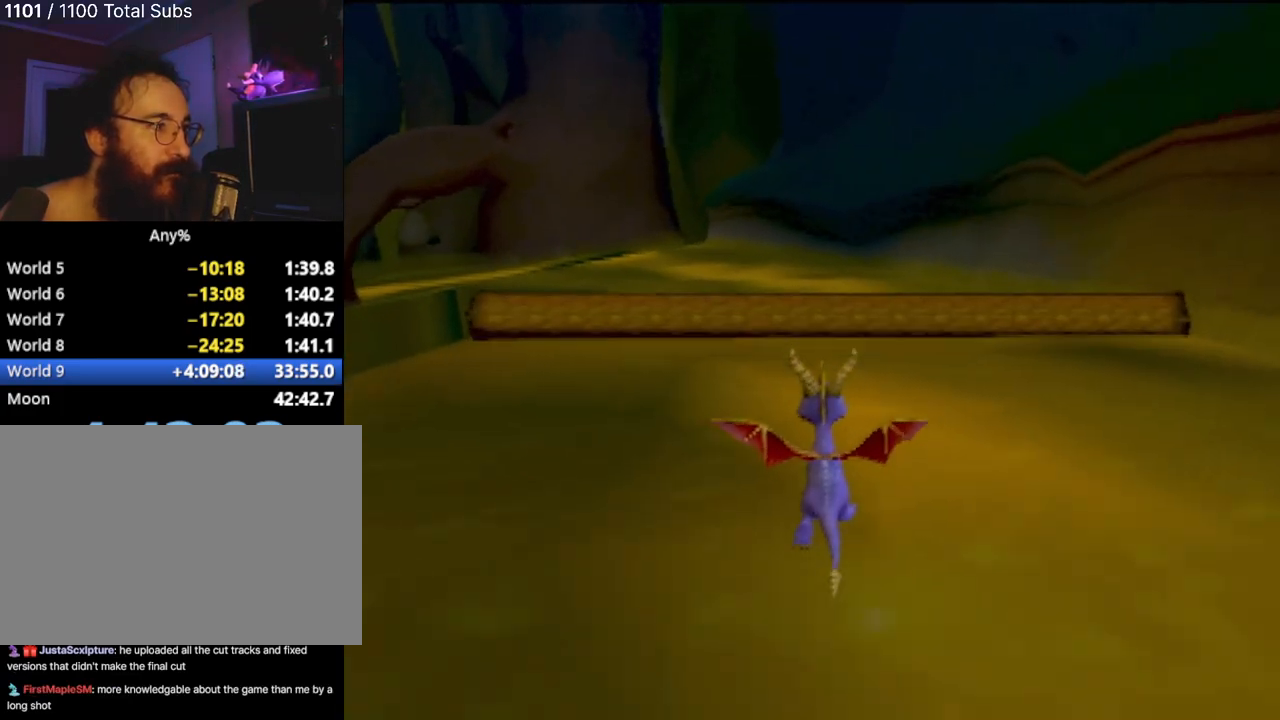
{"buttons": [], "left_stick": "up", "events": [[167, "left_stick", "up-left"], [400, "CROSS", "up"], [467, "left_stick", "up"]]}
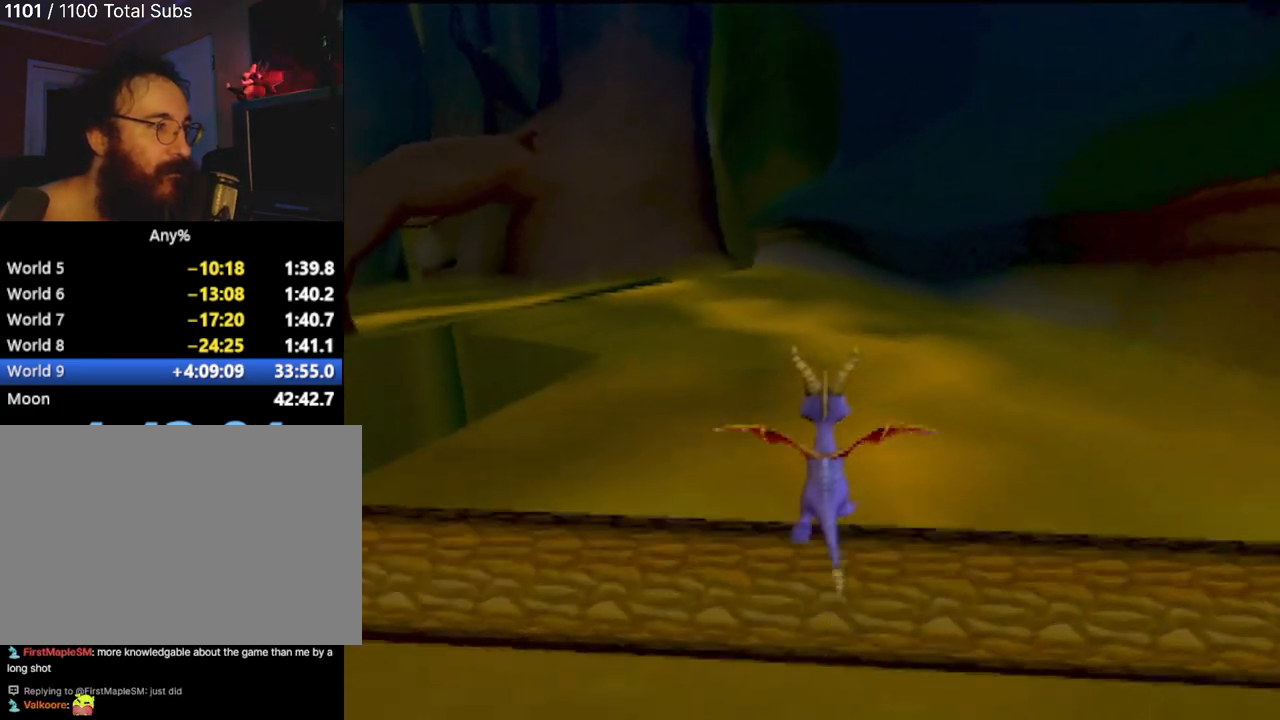
{"buttons": [], "left_stick": "up", "events": [[250, "left_stick", "left"], [400, "left_stick", "up"]]}